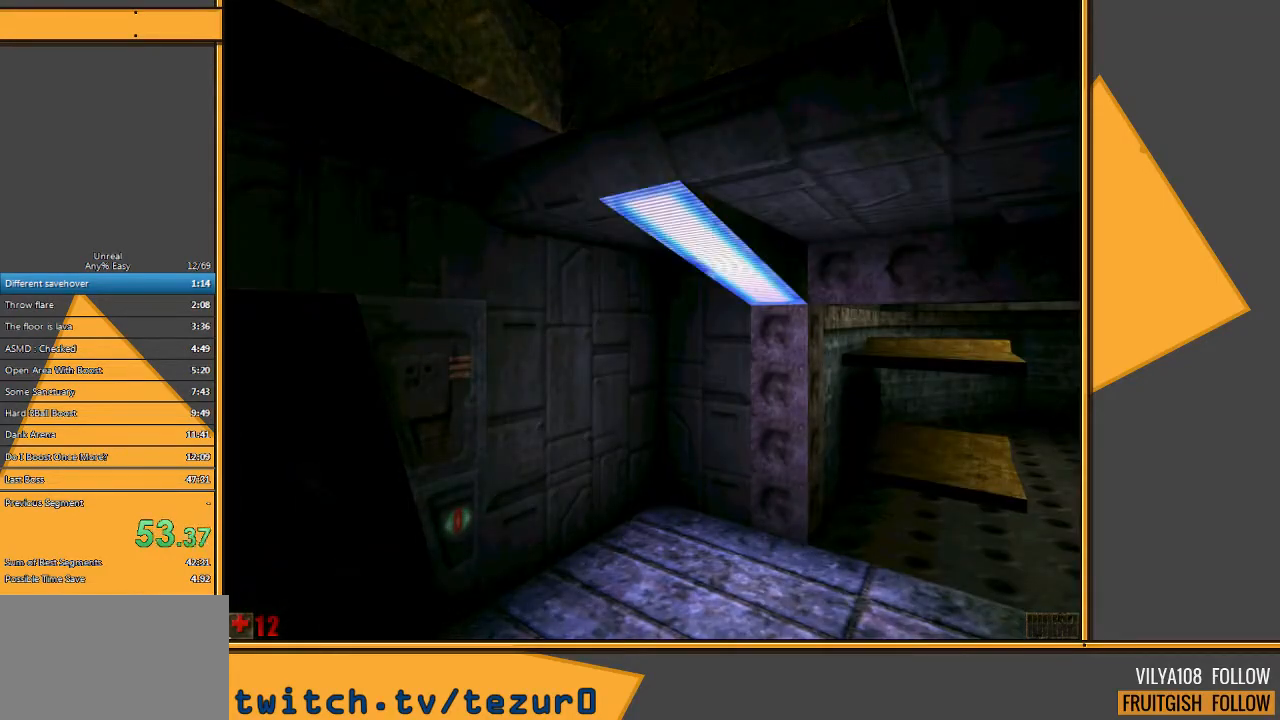
Gameplay with keyboard and mouse; each line is a JSON object with the keys and mouse buttons held at the frame after it. "events" lists presses ("down") and releases ("up") of "1", "2", "3", "4", "5", "a", "alt", "c", "ctrl", "d", "e", "f", "q", "r", "s", "shift", "space", "tab", "v", "w", "x", "z", "mouse_left" and "mouse_right" between this image and that frame as [ms after this image, input, new state], when the widget could be followed in between. "mouse_left", "mouse_right" = the "left", "right" buttons of the "mouse" list. No other keys are recorded. Mouse movement is not recorded.
{"keys": [], "mouse": [], "events": [[500, "shift", "up"]]}
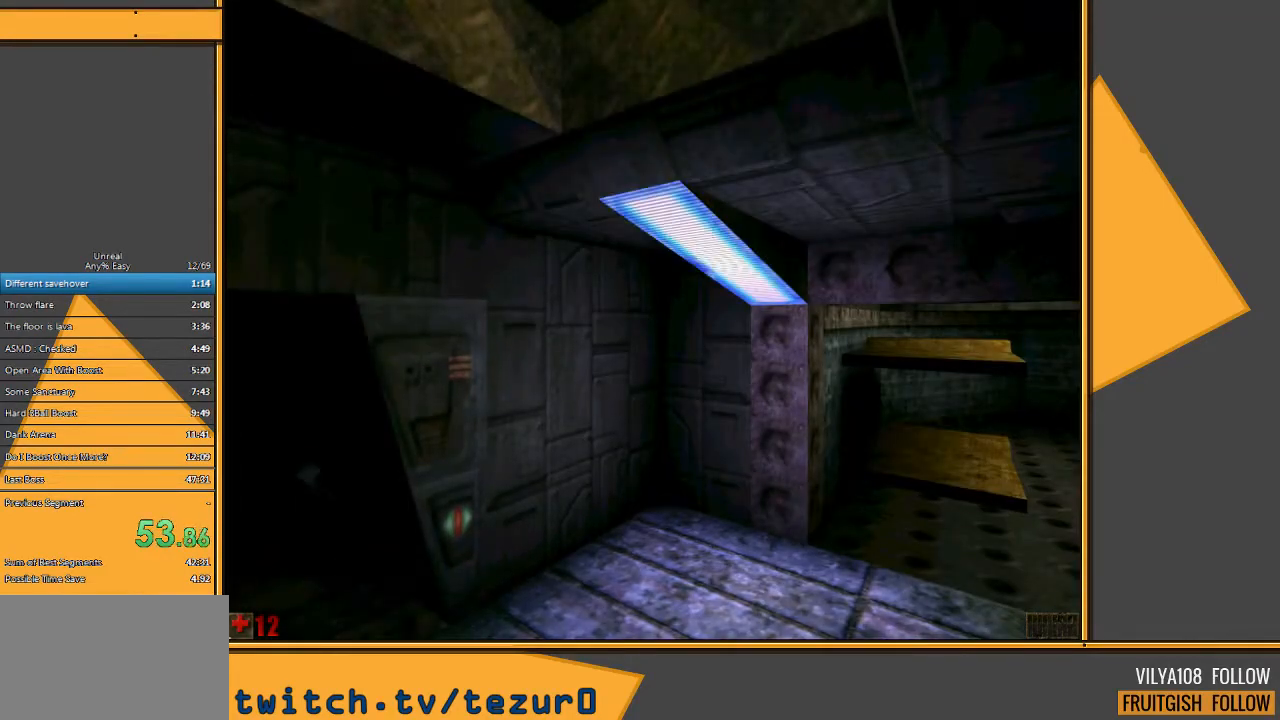
{"keys": [], "mouse": [], "events": []}
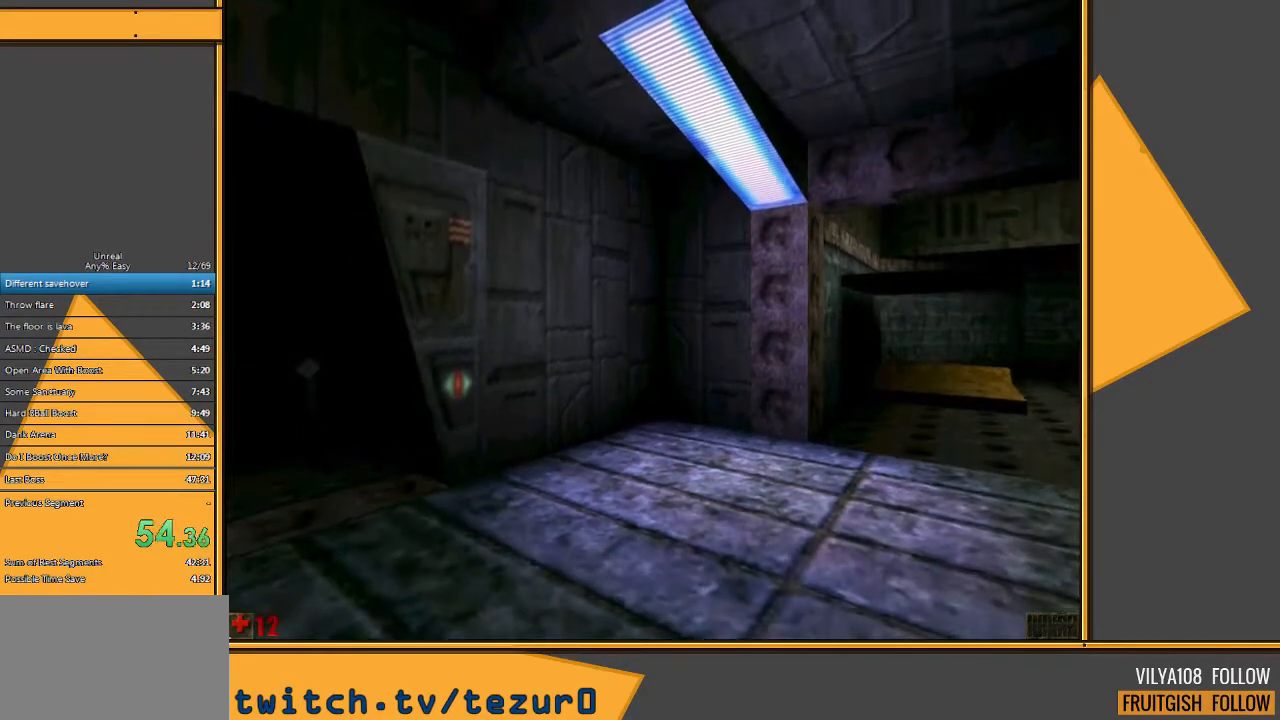
{"keys": [], "mouse": [], "events": []}
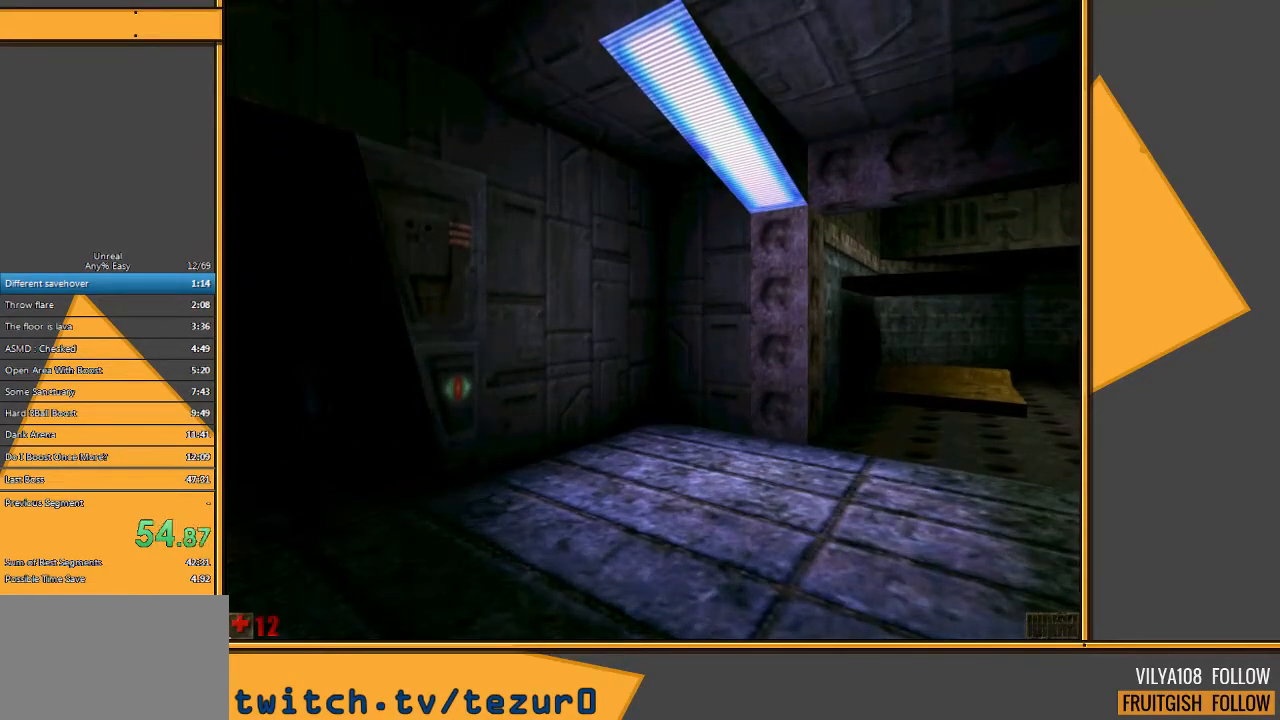
{"keys": [], "mouse": [], "events": []}
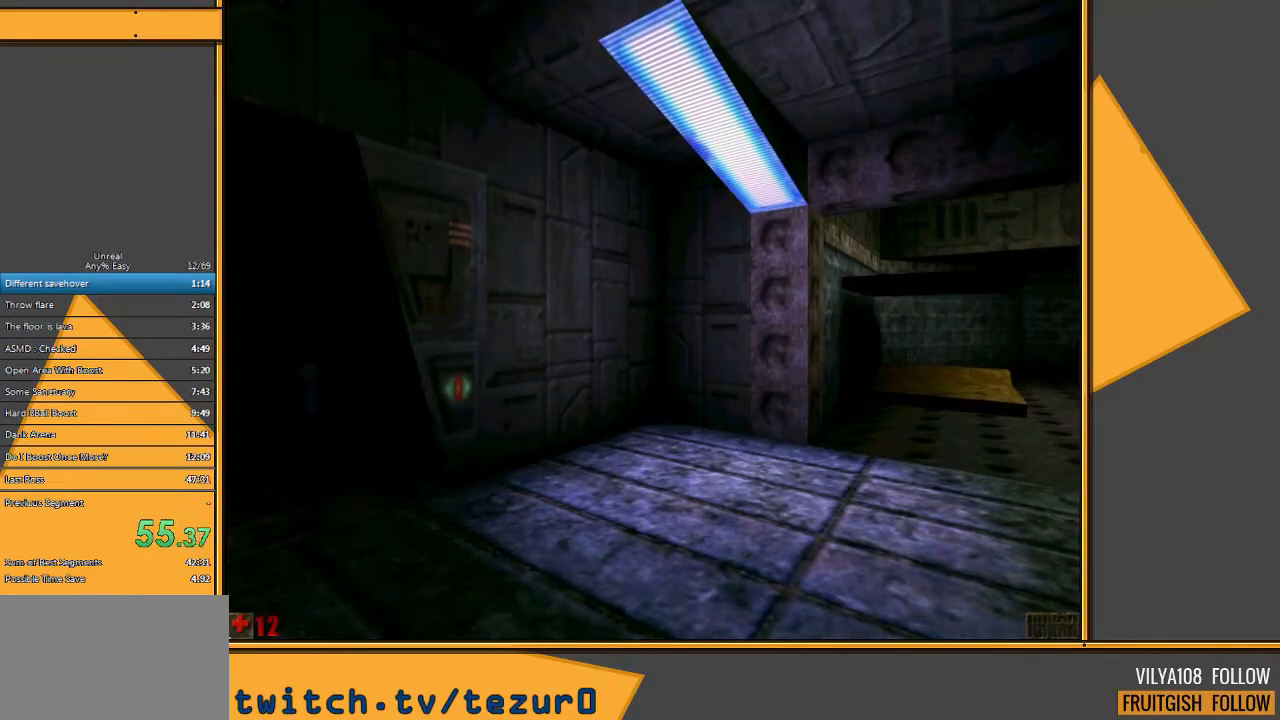
{"keys": ["shift"], "mouse": [], "events": [[17, "shift", "down"]]}
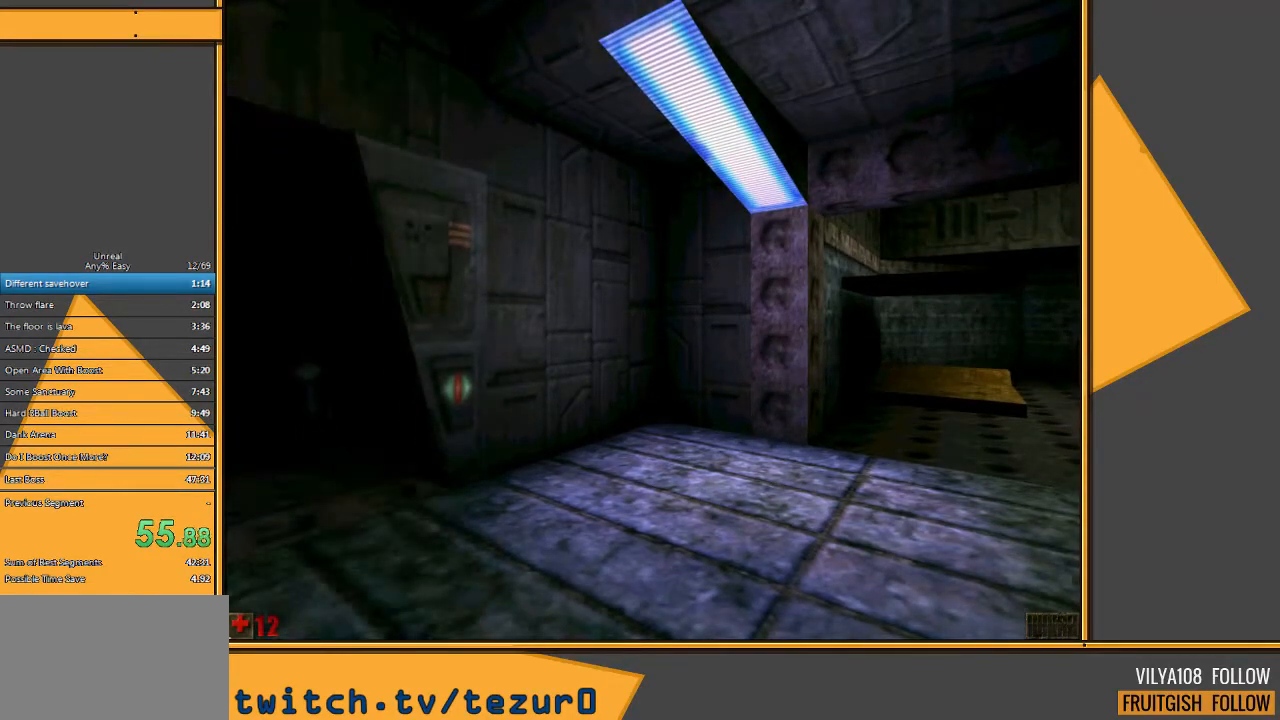
{"keys": ["shift"], "mouse": []}
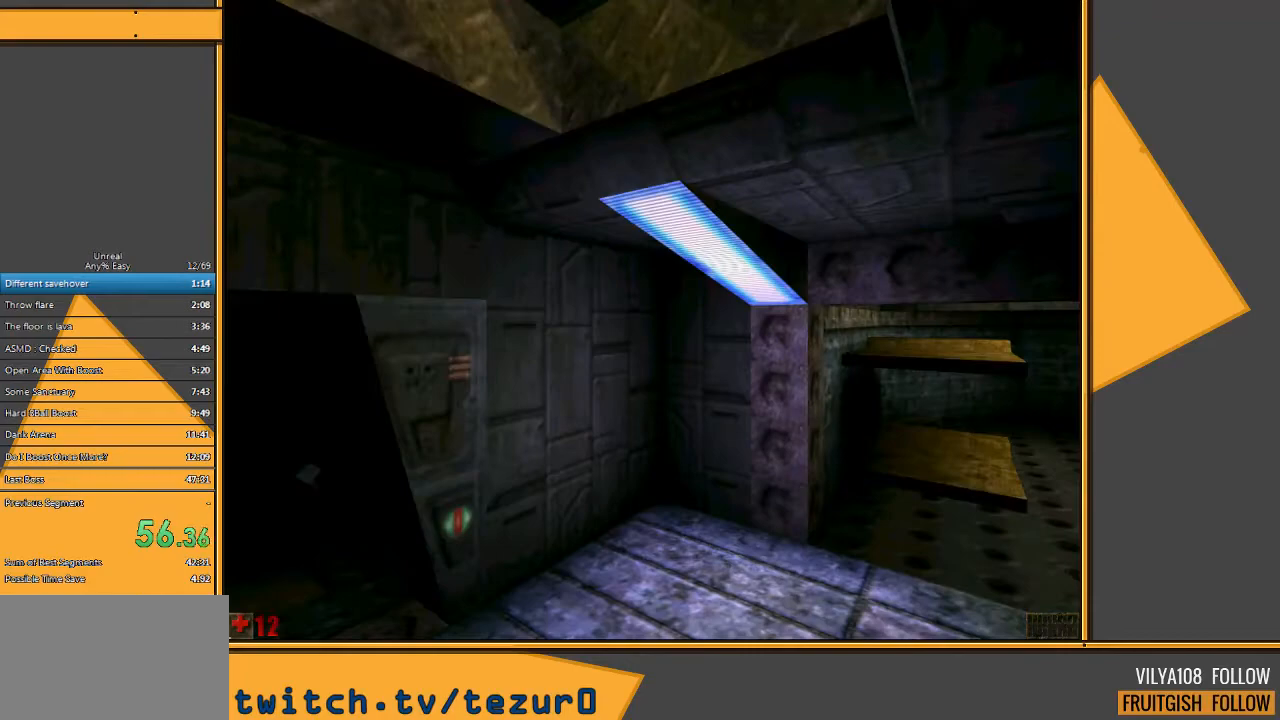
{"keys": ["shift", "space"], "mouse": [], "events": [[433, "space", "down"]]}
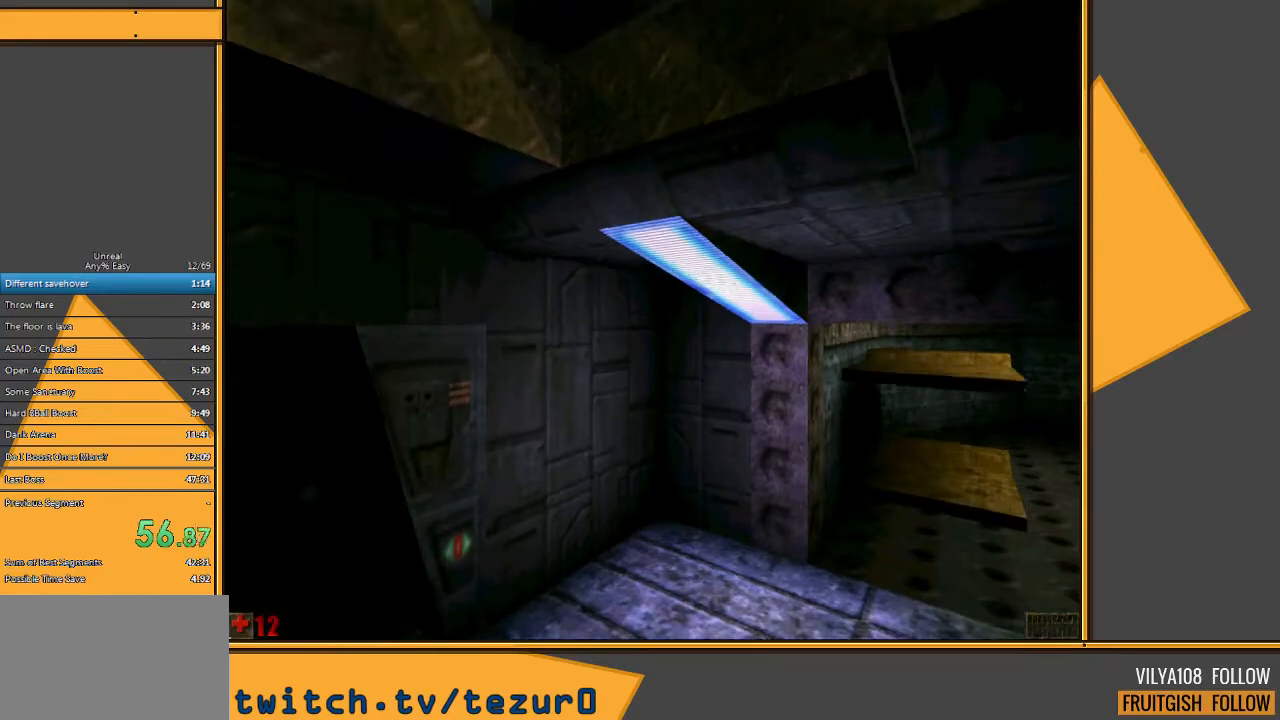
{"keys": ["shift"], "mouse": [], "events": [[83, "space", "up"], [283, "e", "down"], [317, "q", "down"], [417, "e", "up"], [483, "q", "up"]]}
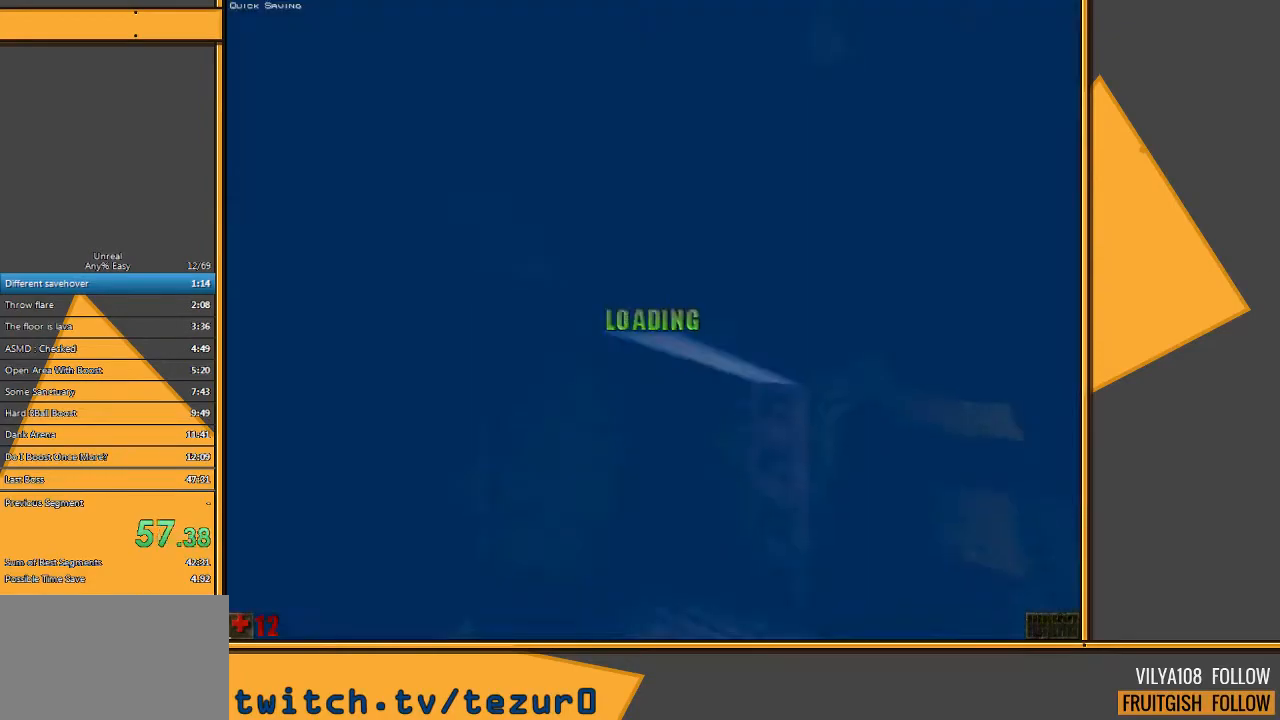
{"keys": ["shift", "space"], "mouse": [], "events": [[450, "space", "down"]]}
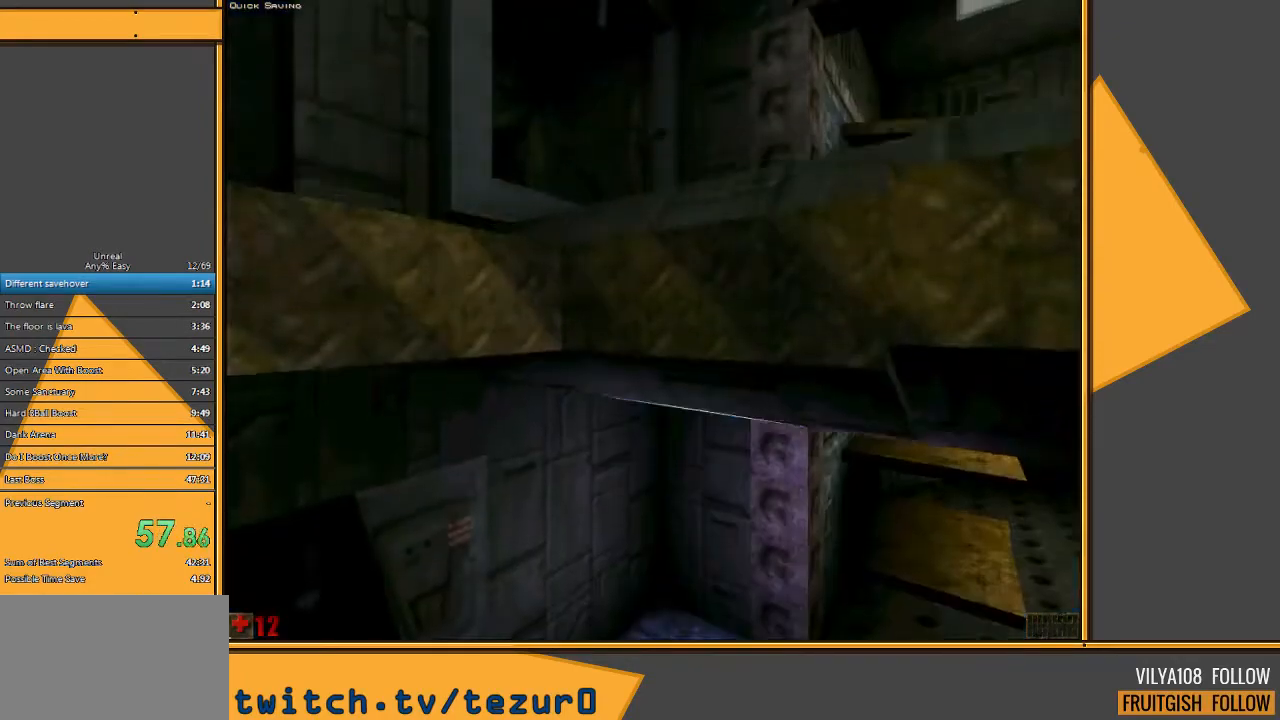
{"keys": ["shift"], "mouse": []}
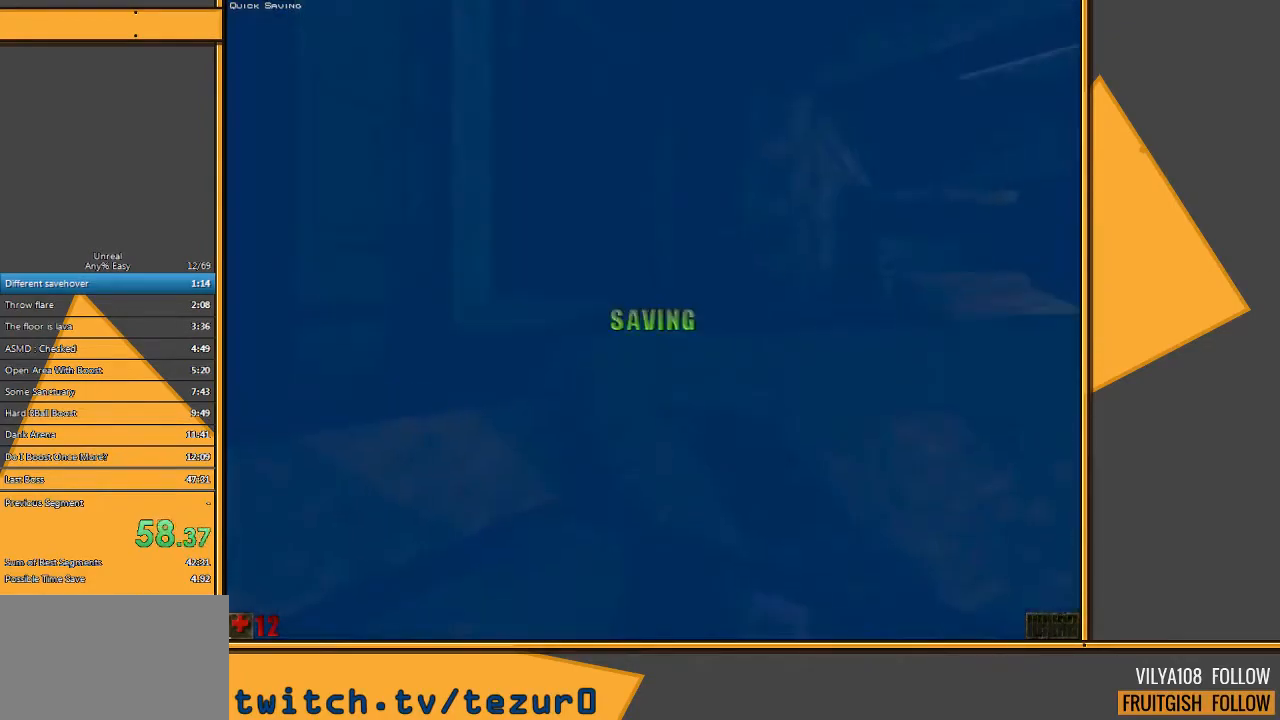
{"keys": ["e", "shift"], "mouse": [], "events": [[233, "space", "down"], [400, "space", "up"], [433, "e", "down"]]}
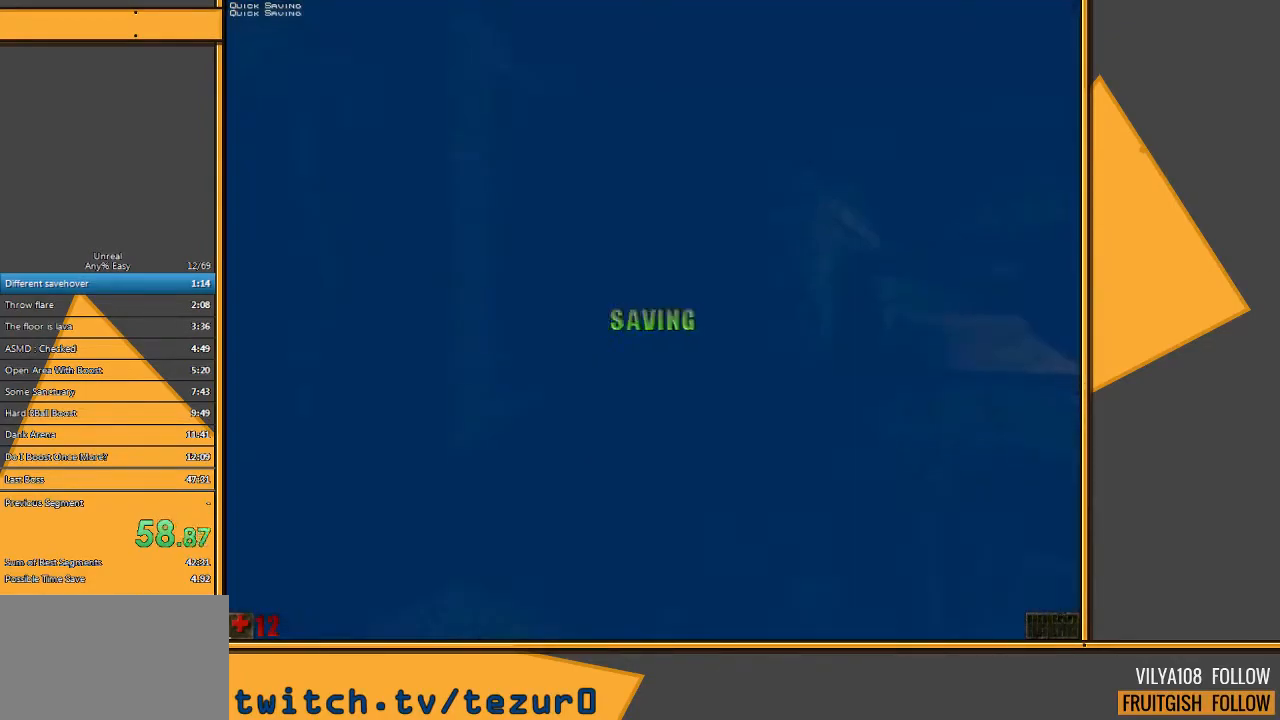
{"keys": ["shift", "w"], "mouse": []}
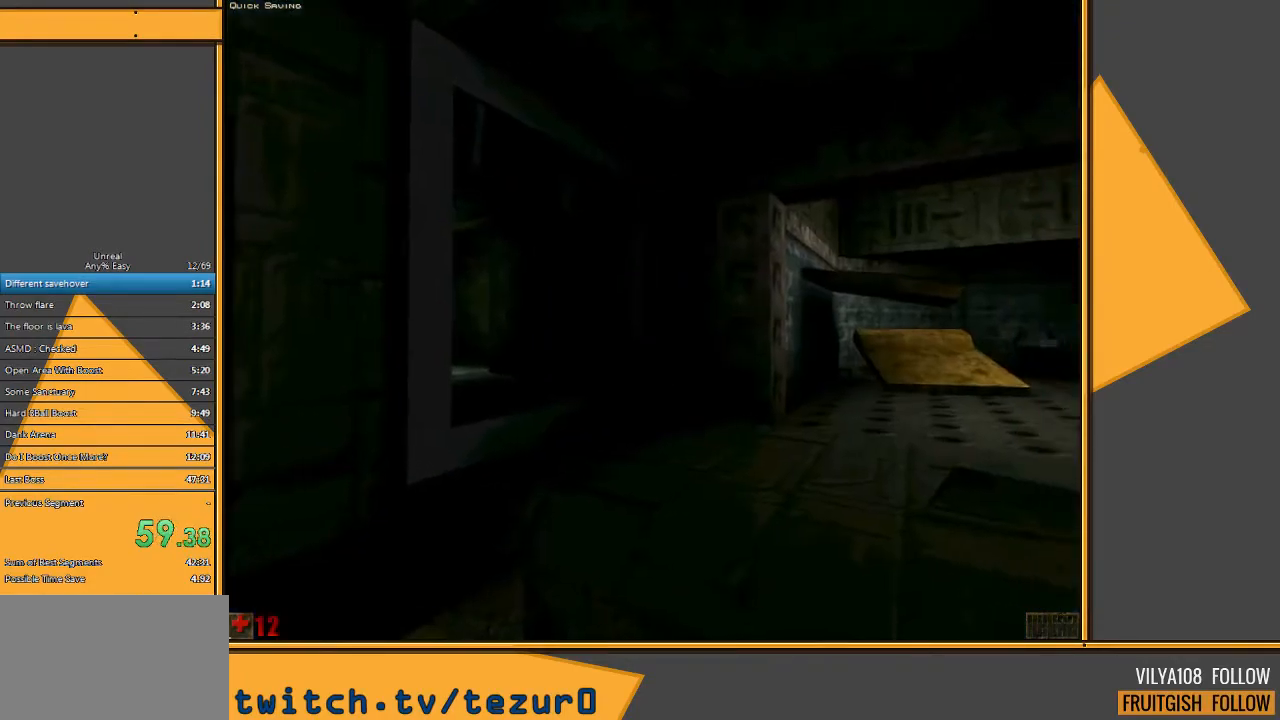
{"keys": ["shift"], "mouse": [], "events": [[33, "shift", "up"], [83, "space", "down"], [117, "shift", "down"], [150, "space", "up"], [483, "w", "up"]]}
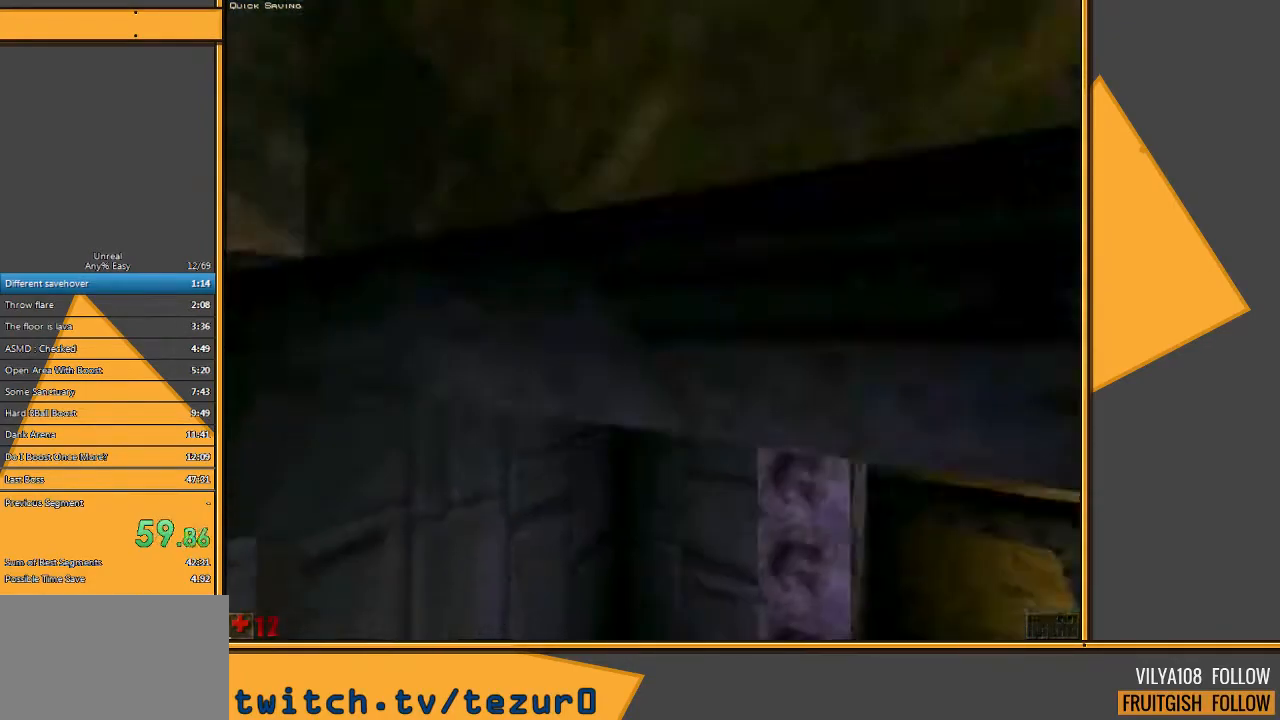
{"keys": ["shift"], "mouse": []}
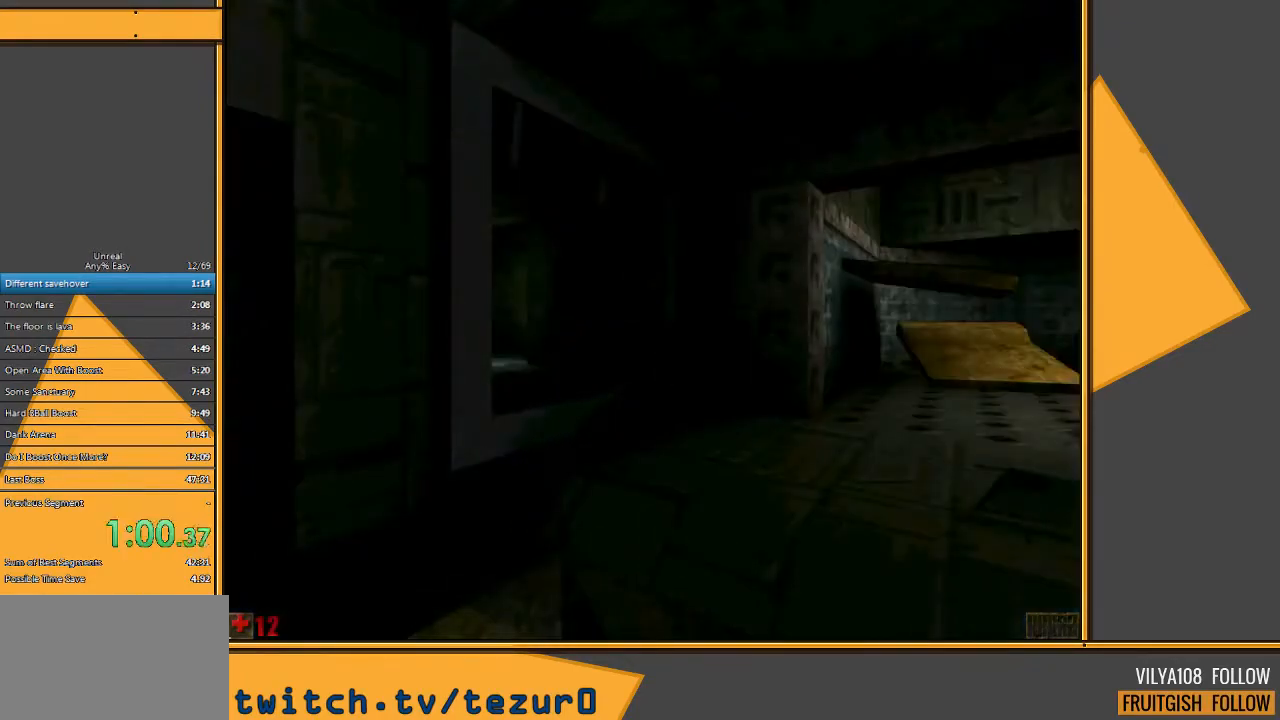
{"keys": ["w"], "mouse": [], "events": [[33, "w", "down"], [133, "space", "down"], [267, "space", "up"], [467, "shift", "up"]]}
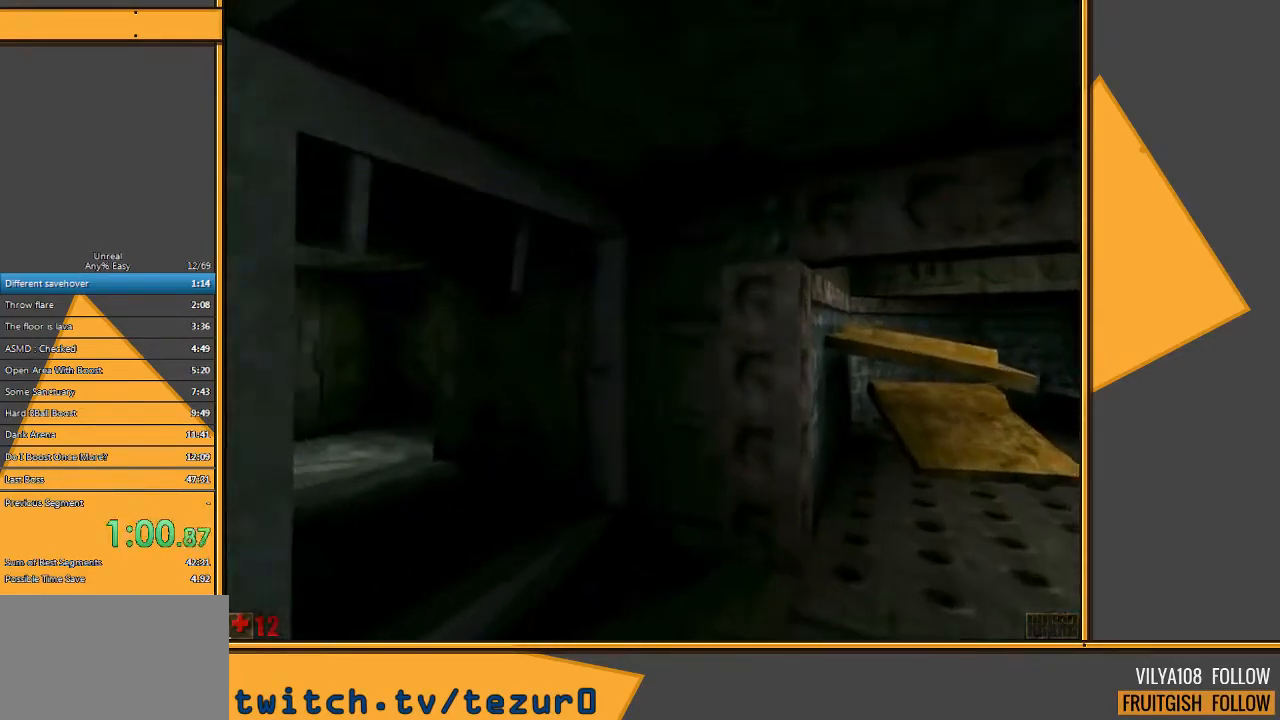
{"keys": ["a", "w"], "mouse": [], "events": [[250, "a", "down"]]}
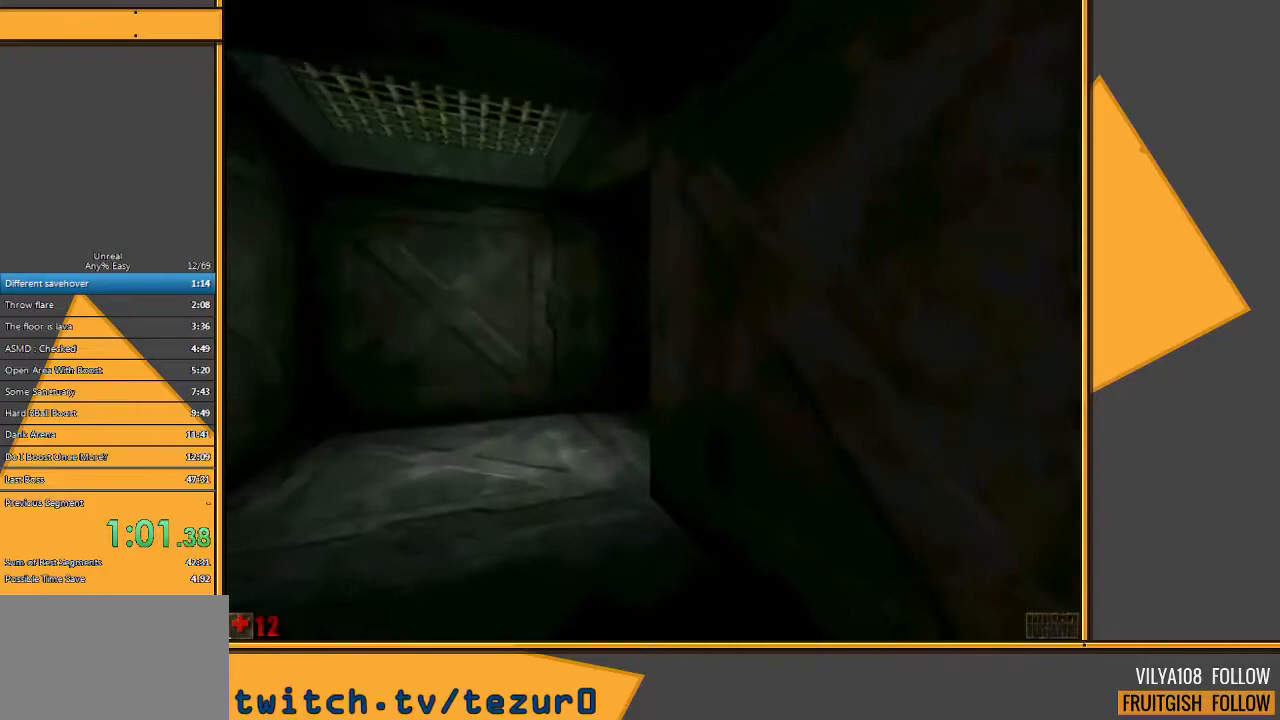
{"keys": [], "mouse": [], "events": [[150, "a", "up"], [283, "w", "up"]]}
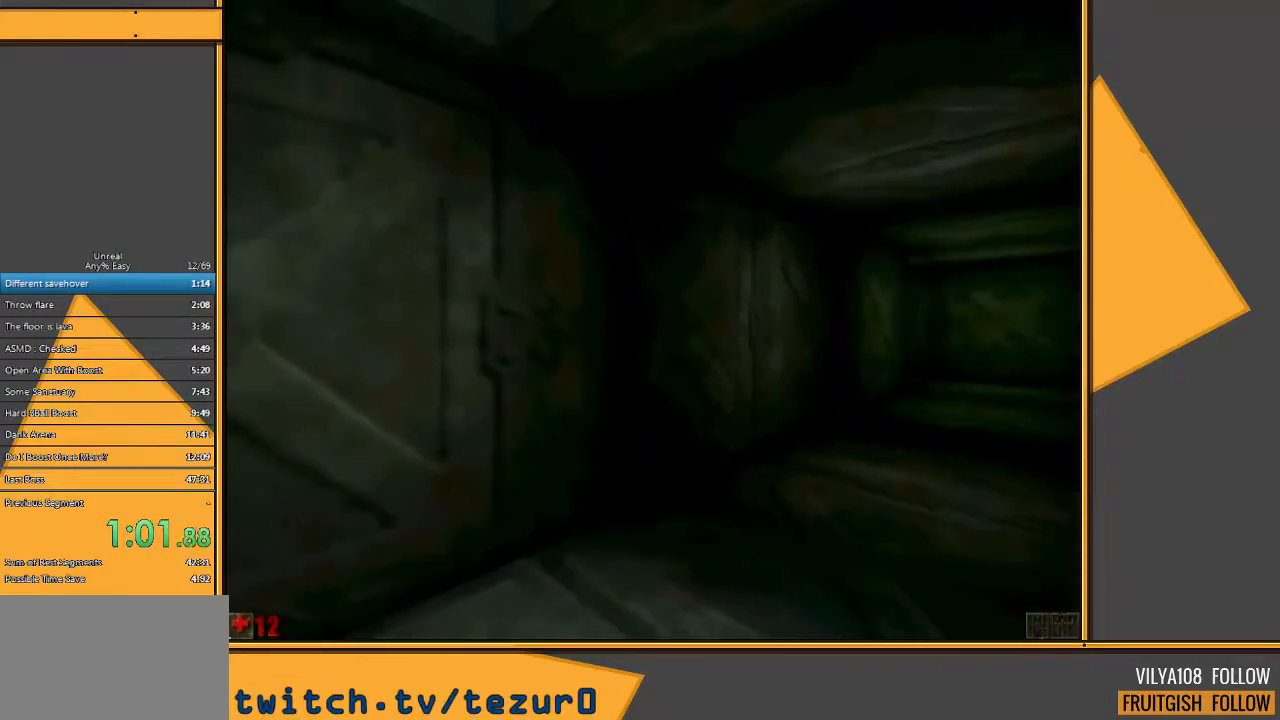
{"keys": ["d", "w"], "mouse": [], "events": [[233, "w", "down"], [500, "d", "down"]]}
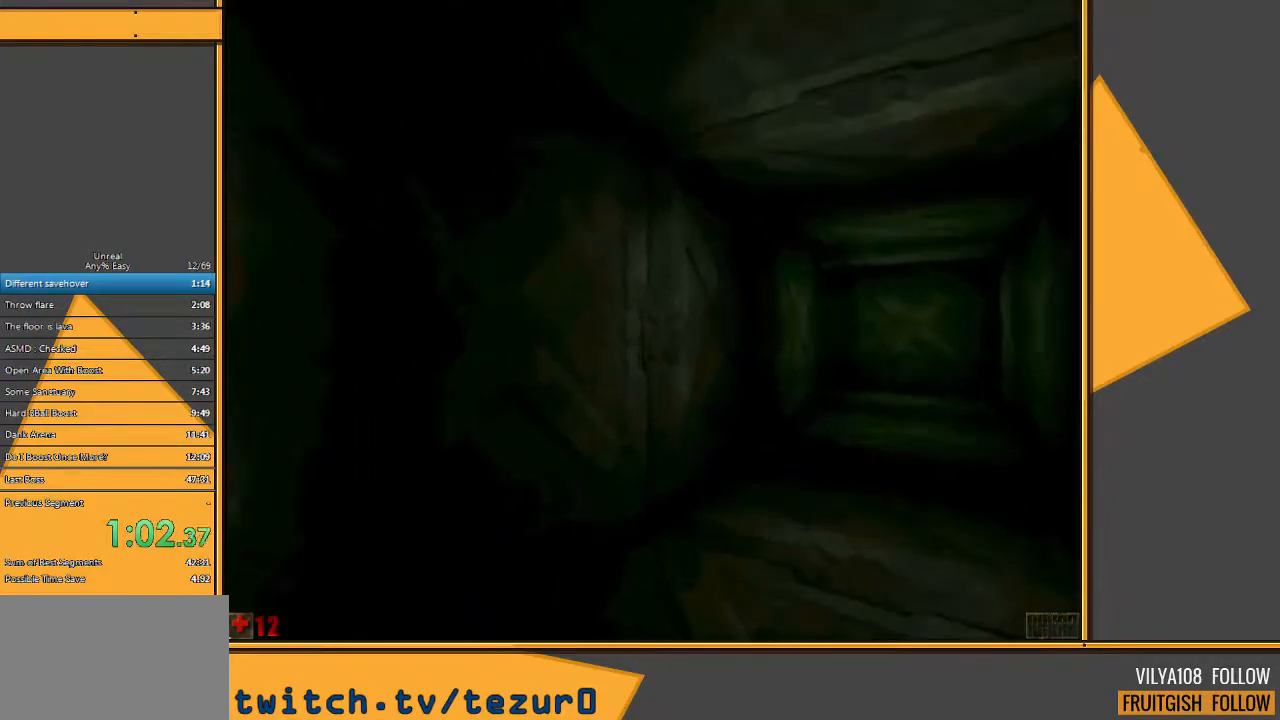
{"keys": ["w"], "mouse": [], "events": [[100, "d", "up"], [167, "d", "down"], [267, "d", "up"]]}
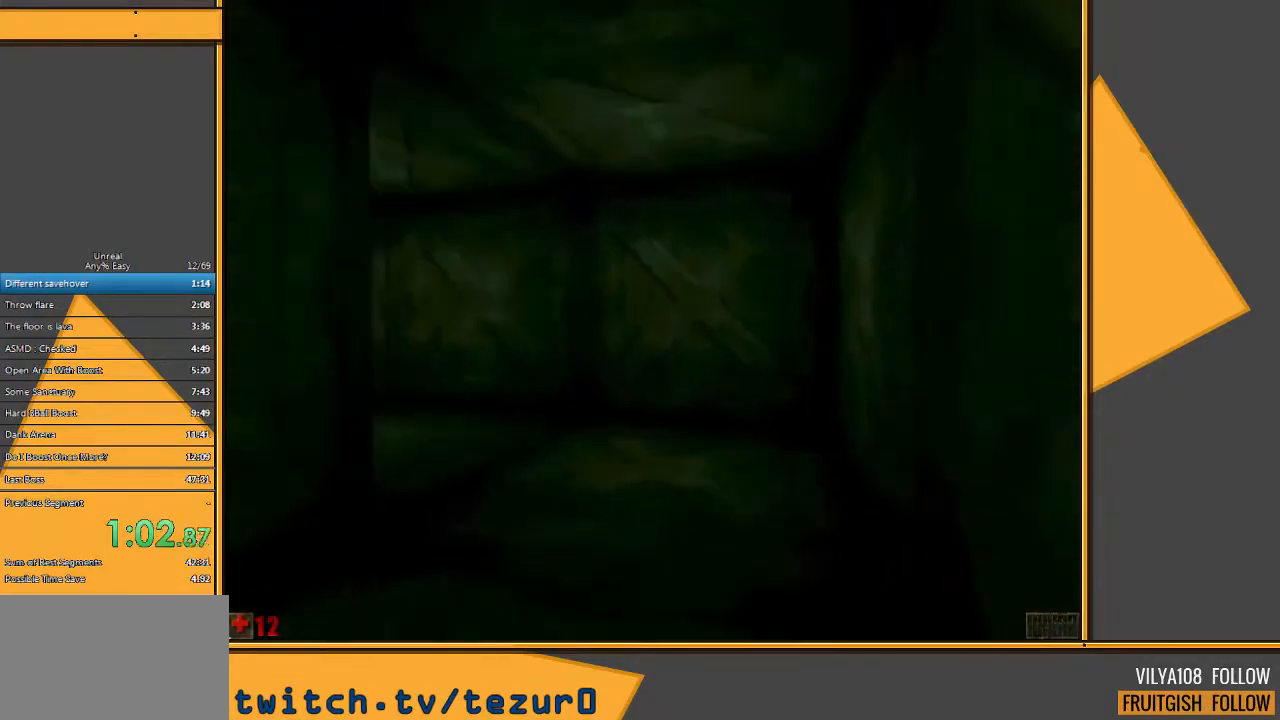
{"keys": ["w"], "mouse": [], "events": []}
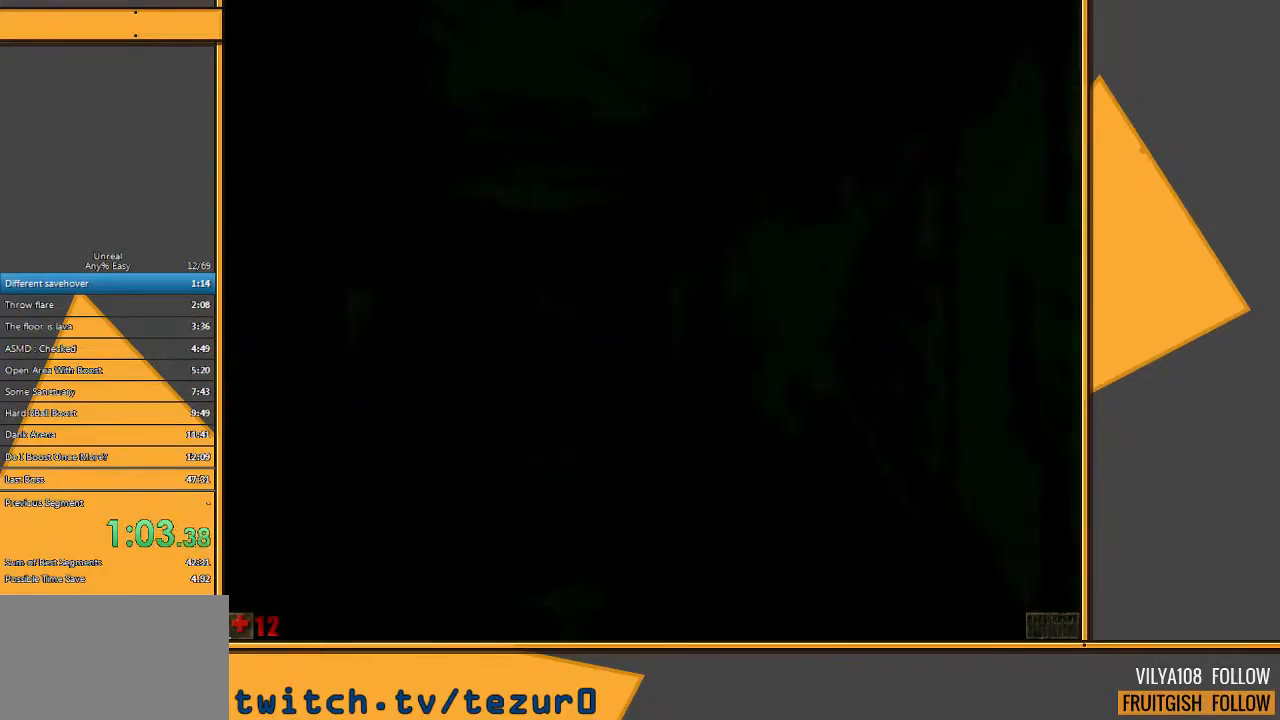
{"keys": ["w"], "mouse": [], "events": [[200, "d", "down"], [267, "d", "up"], [333, "d", "down"], [467, "d", "up"]]}
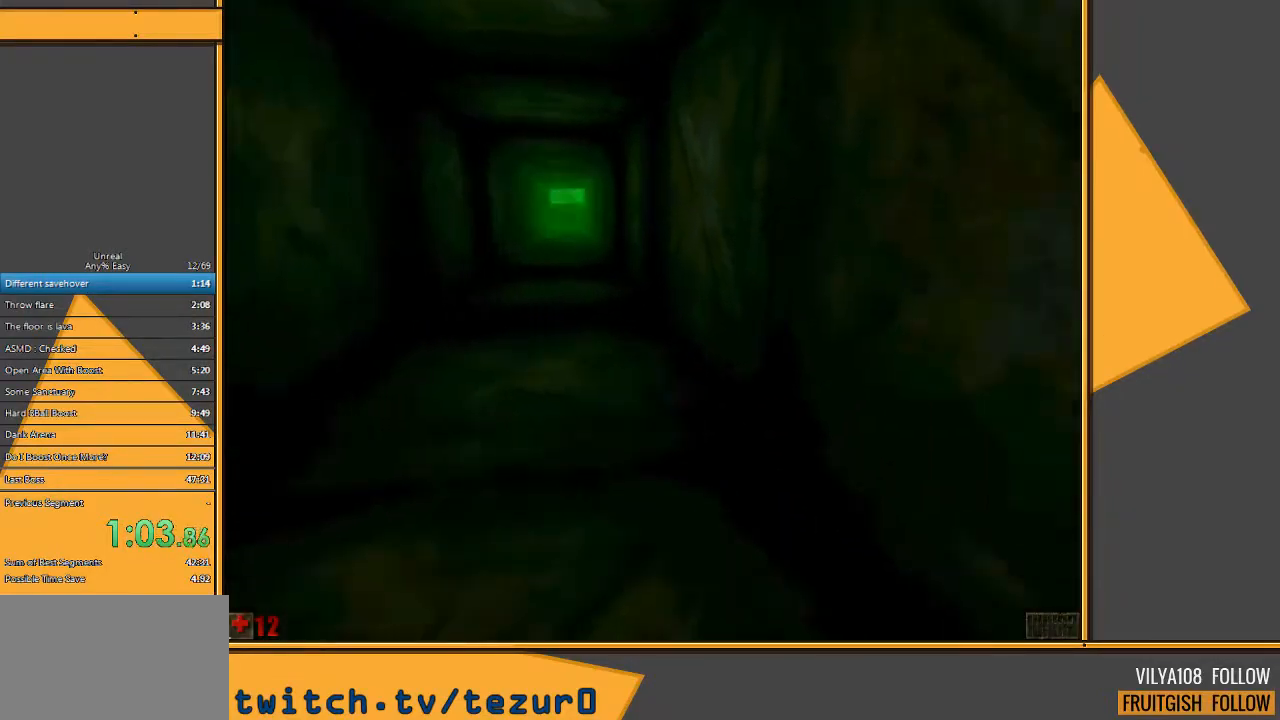
{"keys": ["a", "w"], "mouse": [], "events": [[33, "a", "down"], [250, "a", "up"], [450, "a", "down"]]}
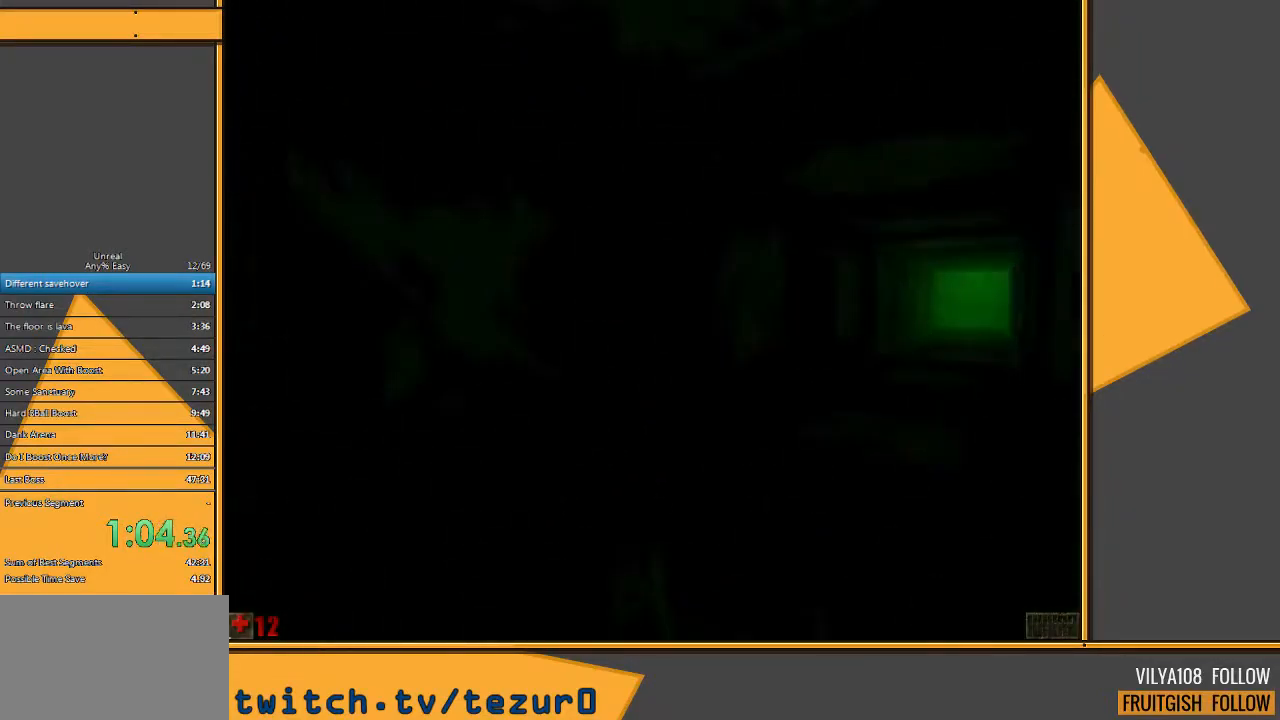
{"keys": ["q"], "mouse": [], "events": [[83, "w", "up"], [250, "a", "up"], [417, "q", "down"]]}
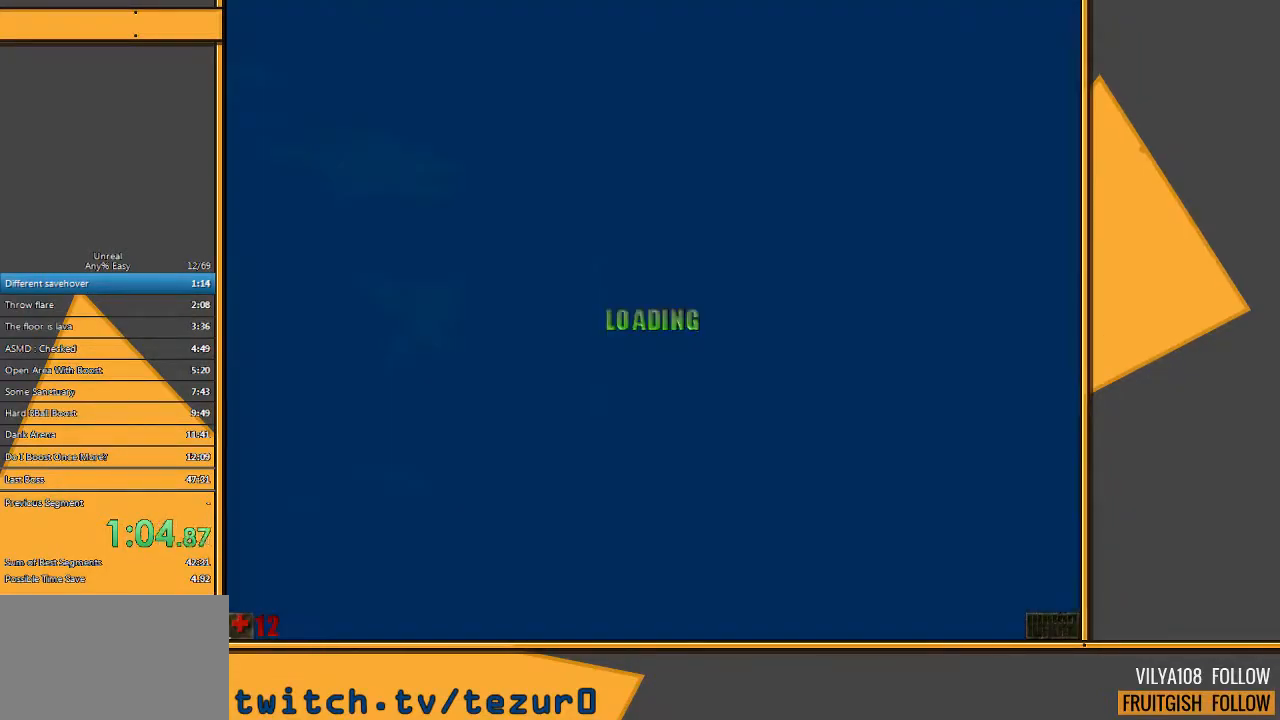
{"keys": [], "mouse": [], "events": [[17, "q", "up"]]}
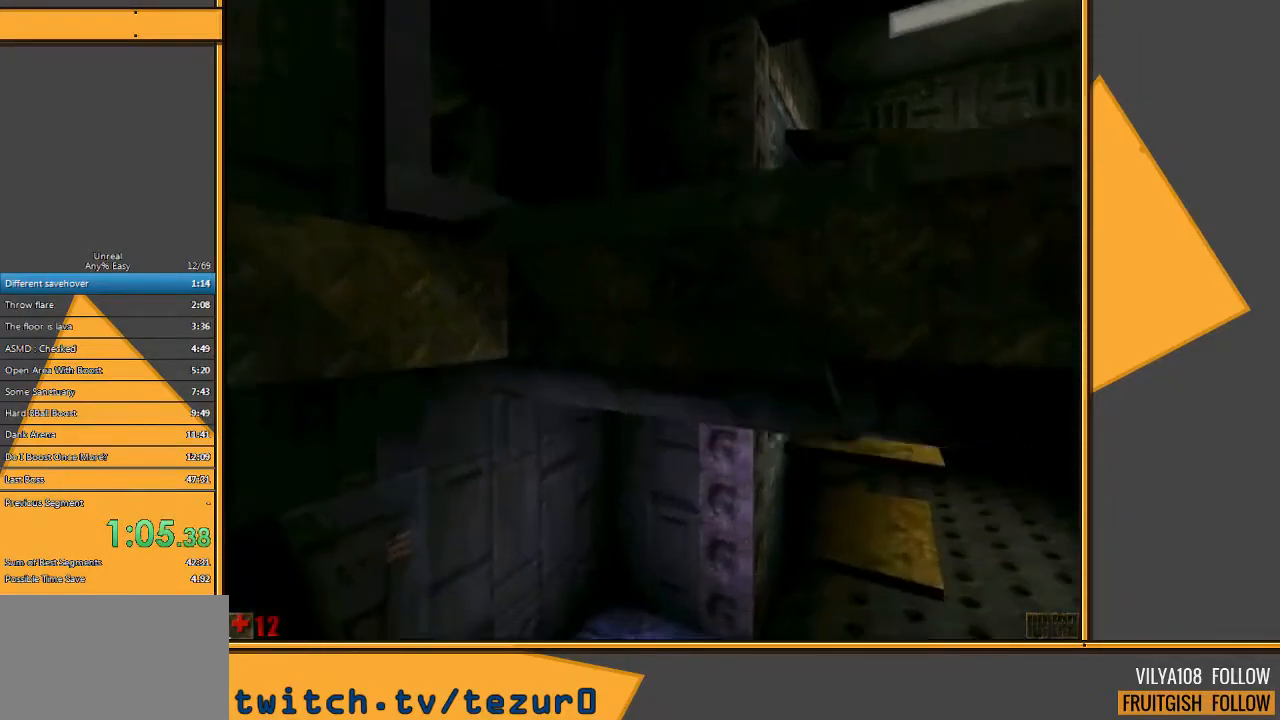
{"keys": [], "mouse": [], "events": []}
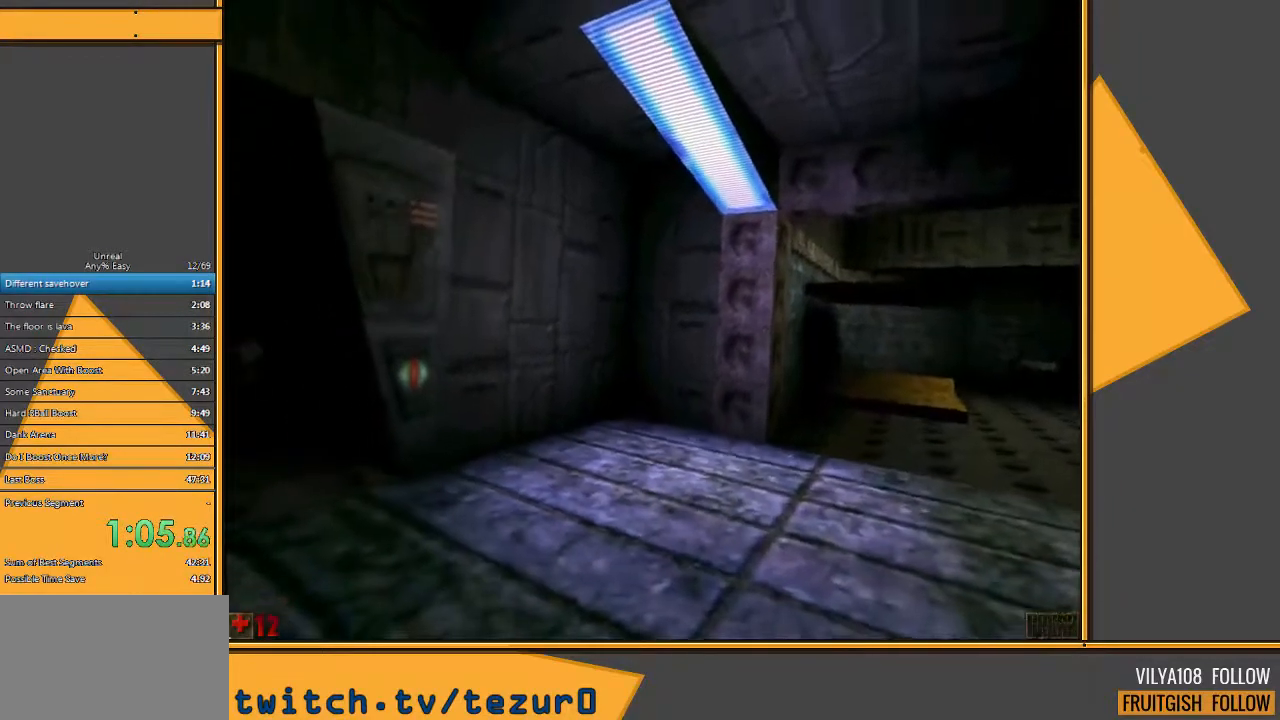
{"keys": [], "mouse": [], "events": []}
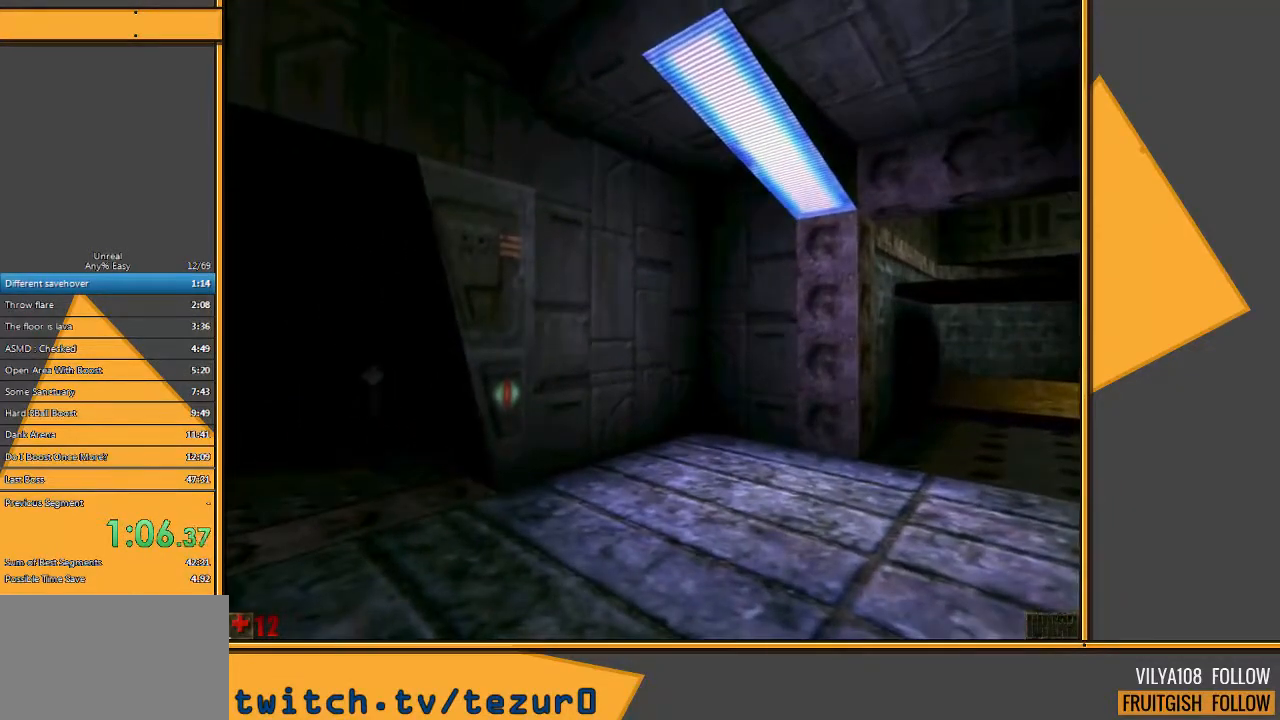
{"keys": [], "mouse": [], "events": []}
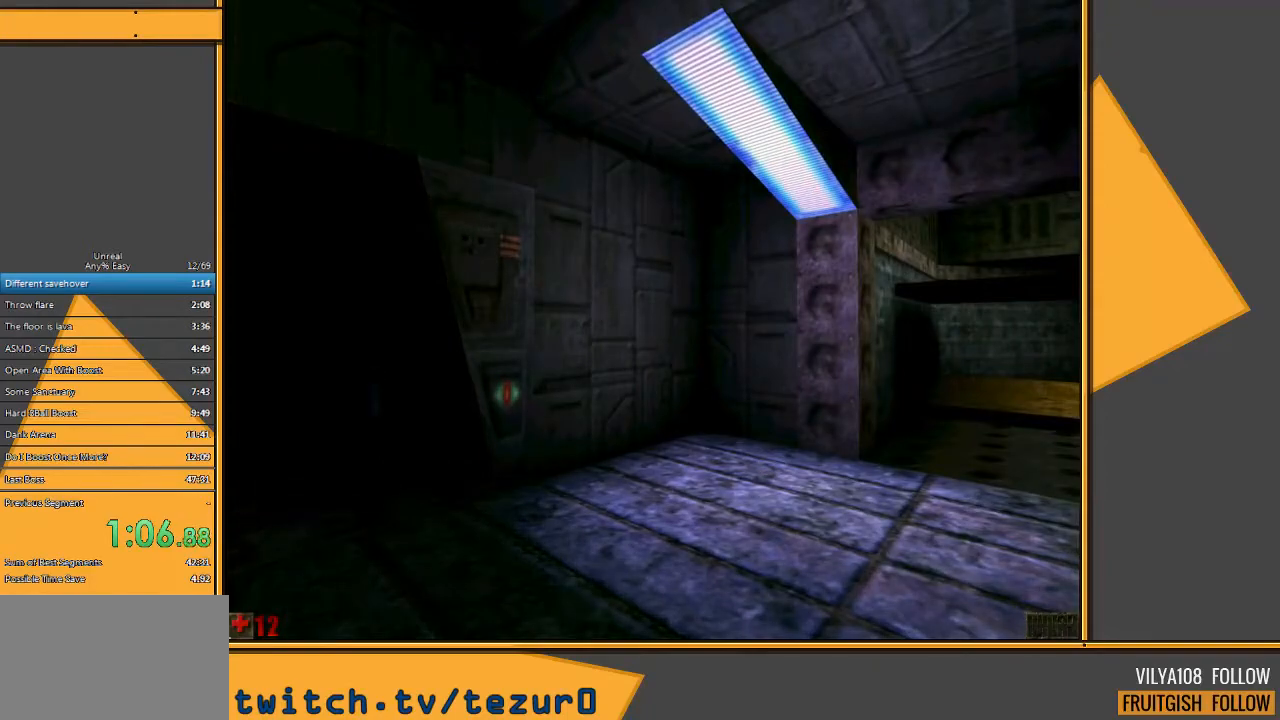
{"keys": [], "mouse": [], "events": []}
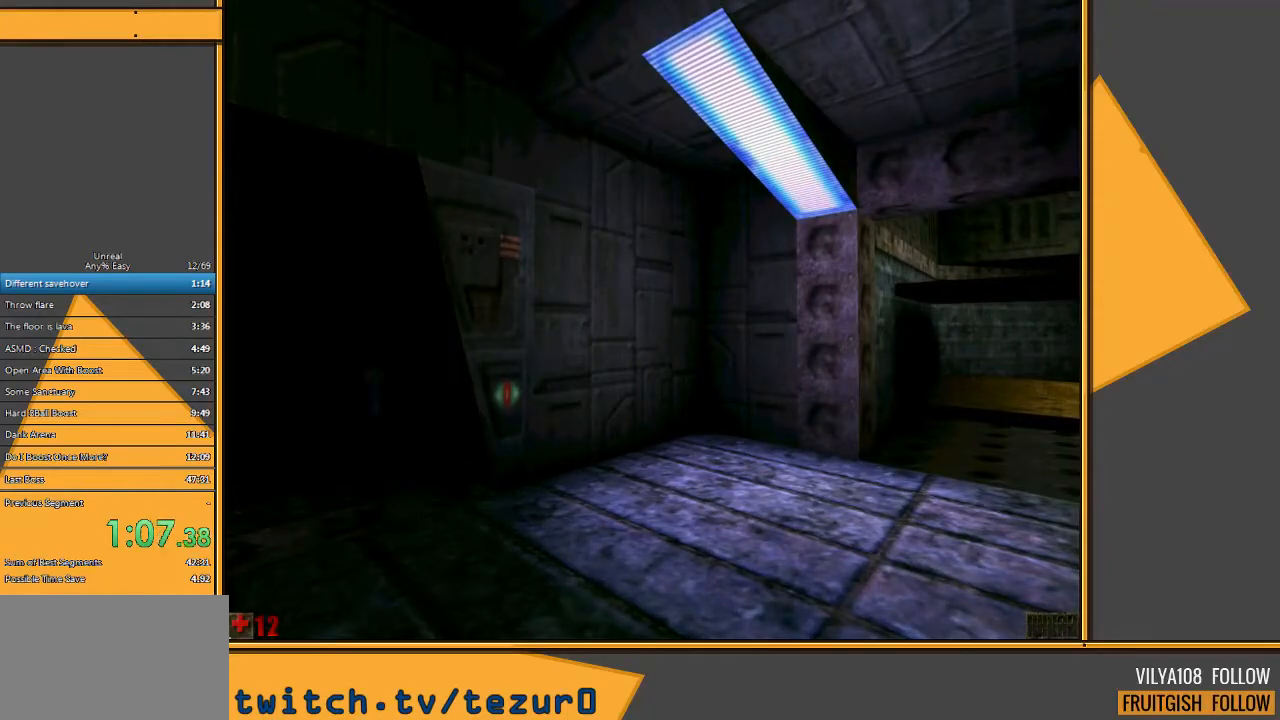
{"keys": [], "mouse": [], "events": []}
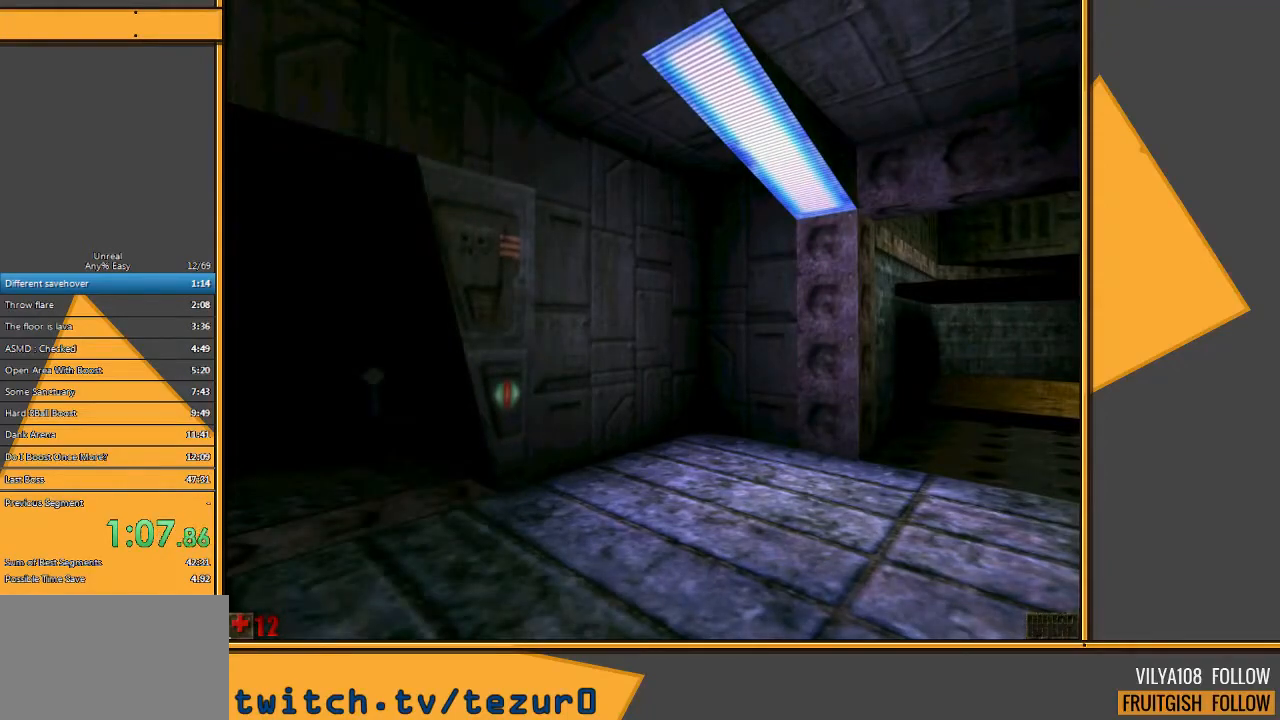
{"keys": ["shift"], "mouse": []}